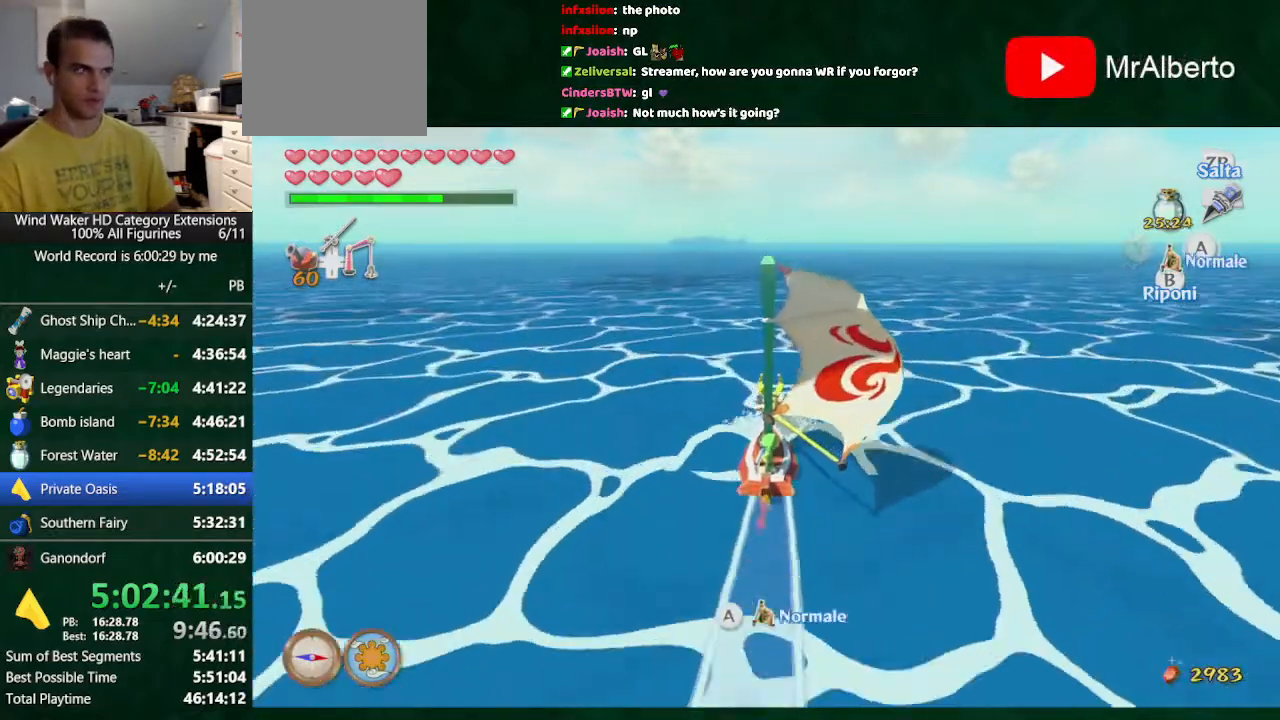
Gameplay with a controller (Nintendo layout); each line is a JSON object with the inputs held at the frame after it. "events" lists button and stick changes between this image and that frame as [ms after this image, input, new state], when the widget could be followed in between. Not read: L3 R3 TOUCHPAD.
{"buttons": ["A"], "left_stick": "center", "right_stick": "center", "events": [[33, "A", "up"], [100, "A", "down"], [200, "A", "up"], [300, "A", "down"], [333, "A", "up"], [467, "A", "down"]]}
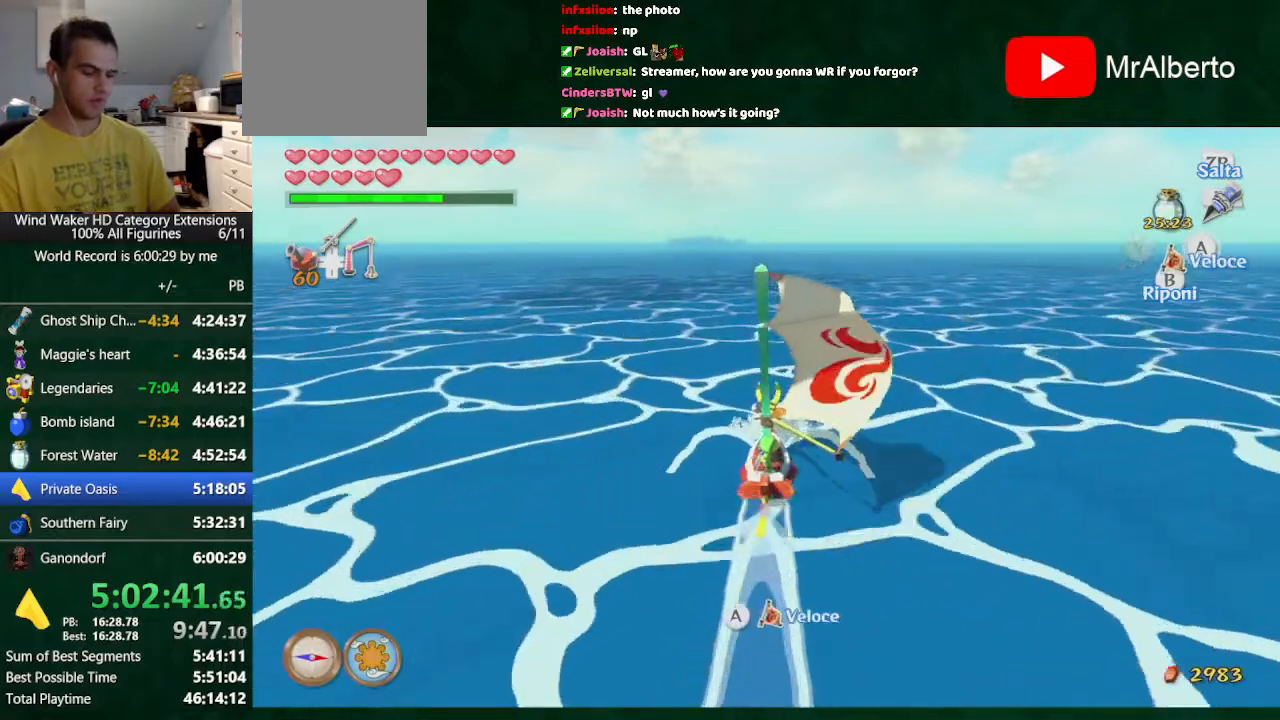
{"buttons": [], "left_stick": "center", "right_stick": "center", "events": [[33, "A", "up"], [167, "A", "down"], [200, "A", "up"], [267, "A", "down"], [333, "A", "up"], [433, "A", "down"], [467, "A", "up"]]}
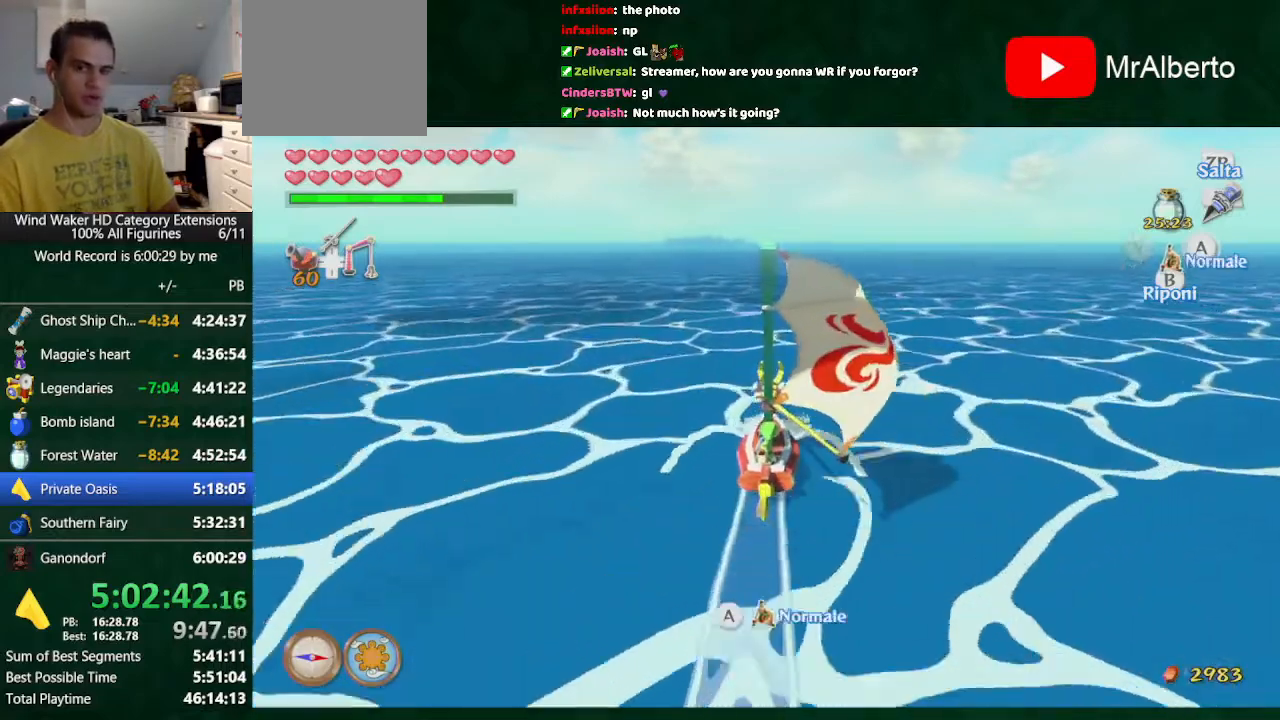
{"buttons": [], "left_stick": "center", "right_stick": "center", "events": [[33, "A", "down"], [100, "A", "up"], [133, "A", "down"], [200, "A", "up"], [233, "A", "down"], [367, "A", "up"], [400, "A", "down"], [467, "A", "up"]]}
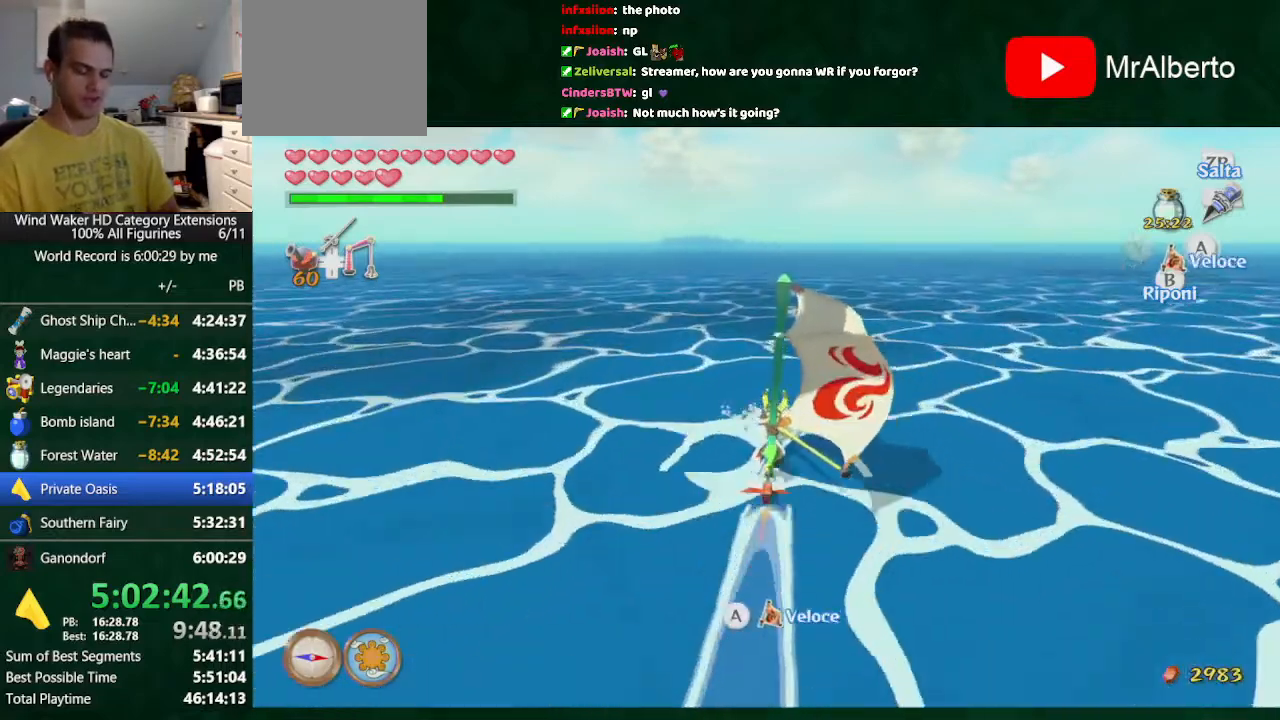
{"buttons": ["A"], "left_stick": "center", "right_stick": "center", "events": [[200, "A", "down"], [233, "A", "up"], [300, "A", "down"], [333, "A", "up"], [400, "A", "down"], [433, "A", "up"], [500, "A", "down"]]}